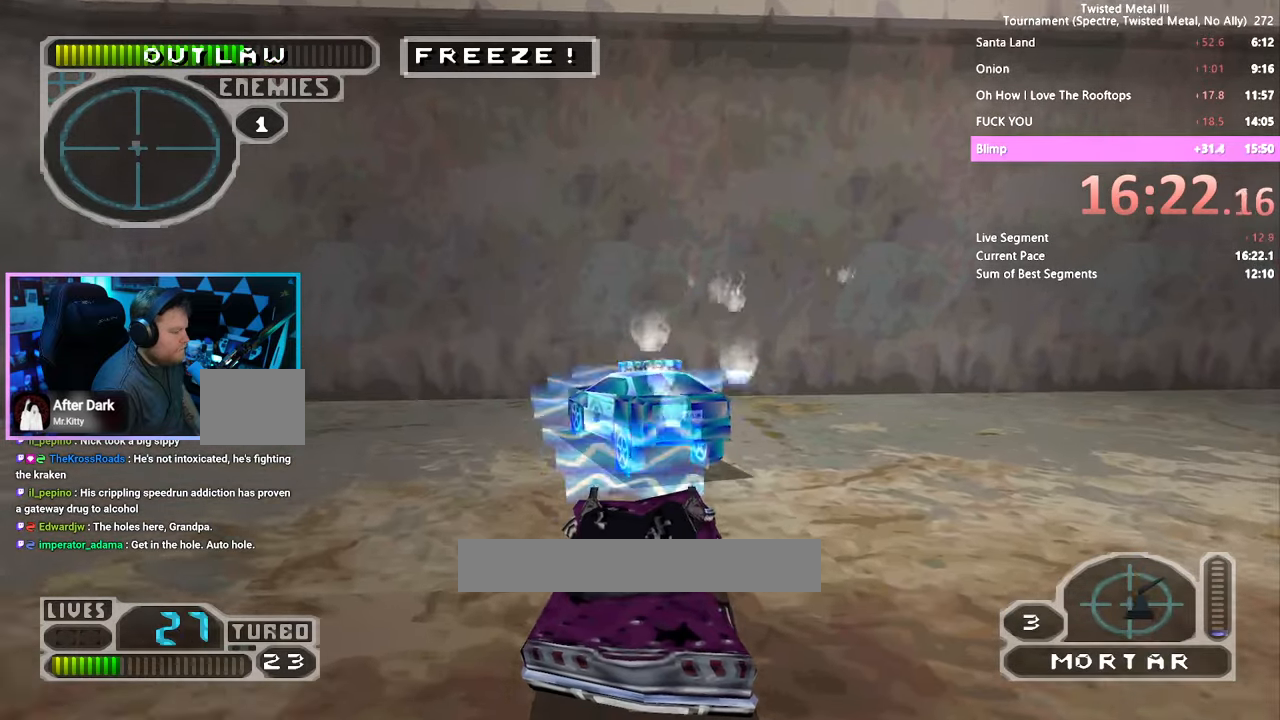
Gameplay with a controller (PlayStation layout); each line is a JSON object with the inputs held at the frame after it (dt_ms = milliseconds from this image to that frame). "events" lists button and stick changes between this image and that frame as [ms after this image, input, new state], when the widget could be followed in between. Not read: DPAD_LEFT DPAD_RIGHT L3 R1 R3.
{"dt_ms": 500, "buttons": ["SQUARE", "R2"], "left_stick": "center", "right_stick": "center", "events": [[133, "SQUARE", "down"]]}
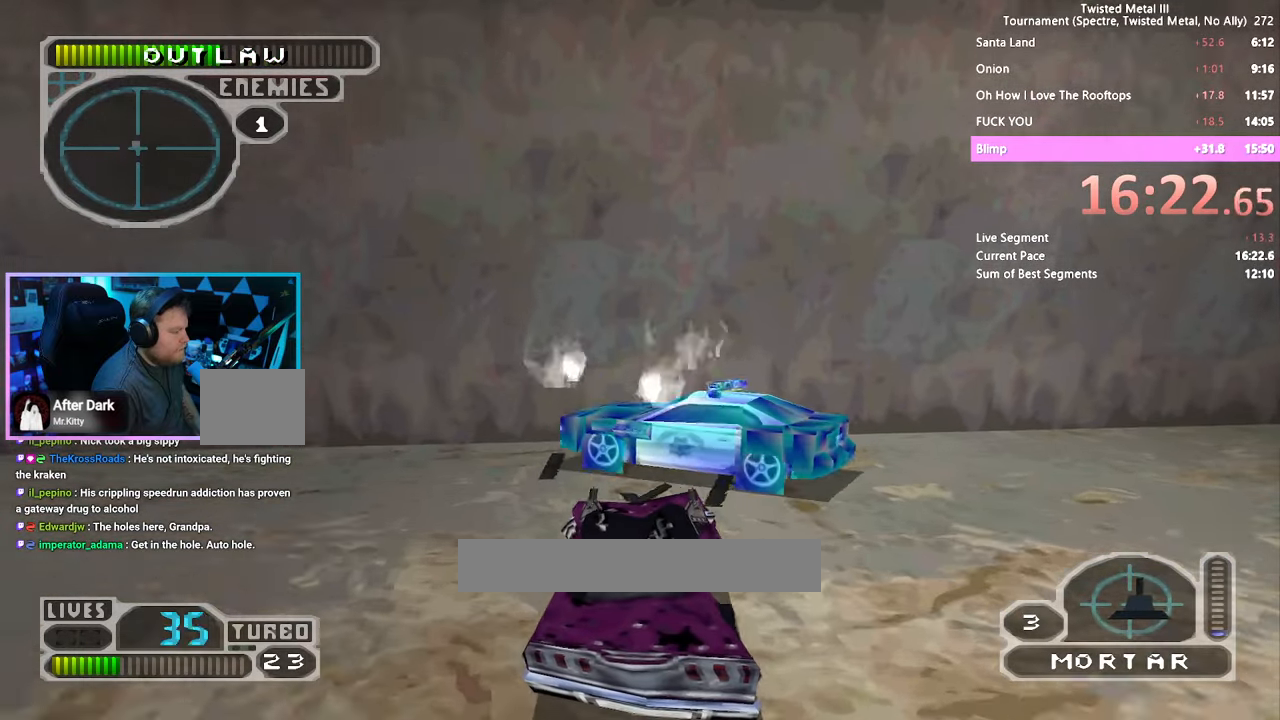
{"dt_ms": 1000, "buttons": ["SQUARE", "R2"], "left_stick": "center", "right_stick": "center"}
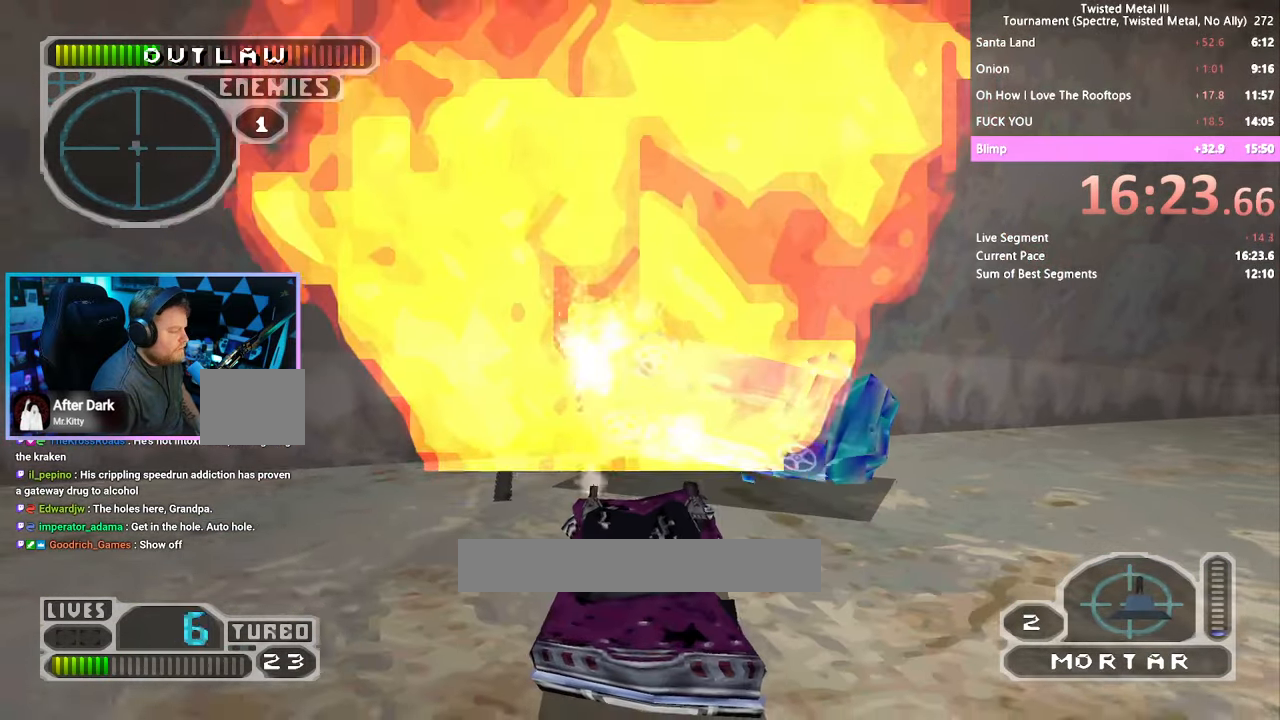
{"dt_ms": 1000, "buttons": ["SQUARE", "R2"], "left_stick": "center", "right_stick": "center"}
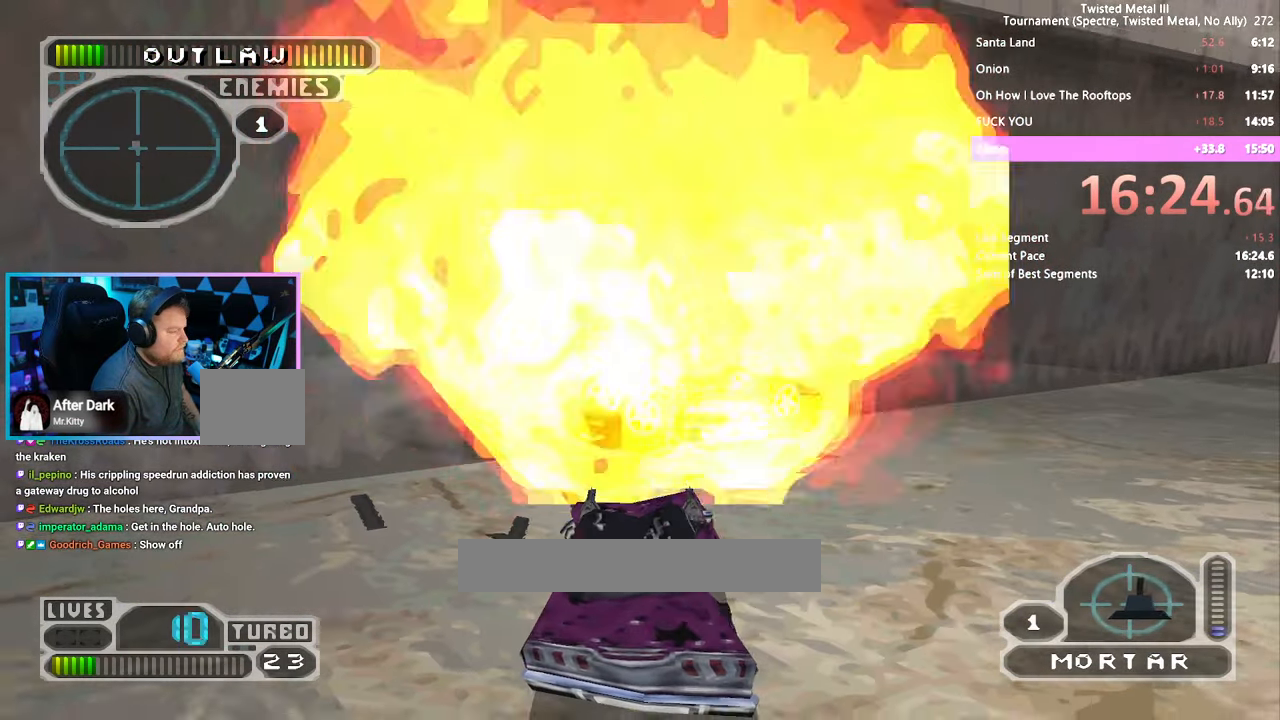
{"dt_ms": 500, "buttons": ["L1", "L2", "R2", "DPAD_DOWN"], "left_stick": "center", "right_stick": "center", "events": [[400, "SQUARE", "up"], [417, "DPAD_DOWN", "down"], [417, "L1", "down"], [417, "L2", "down"]]}
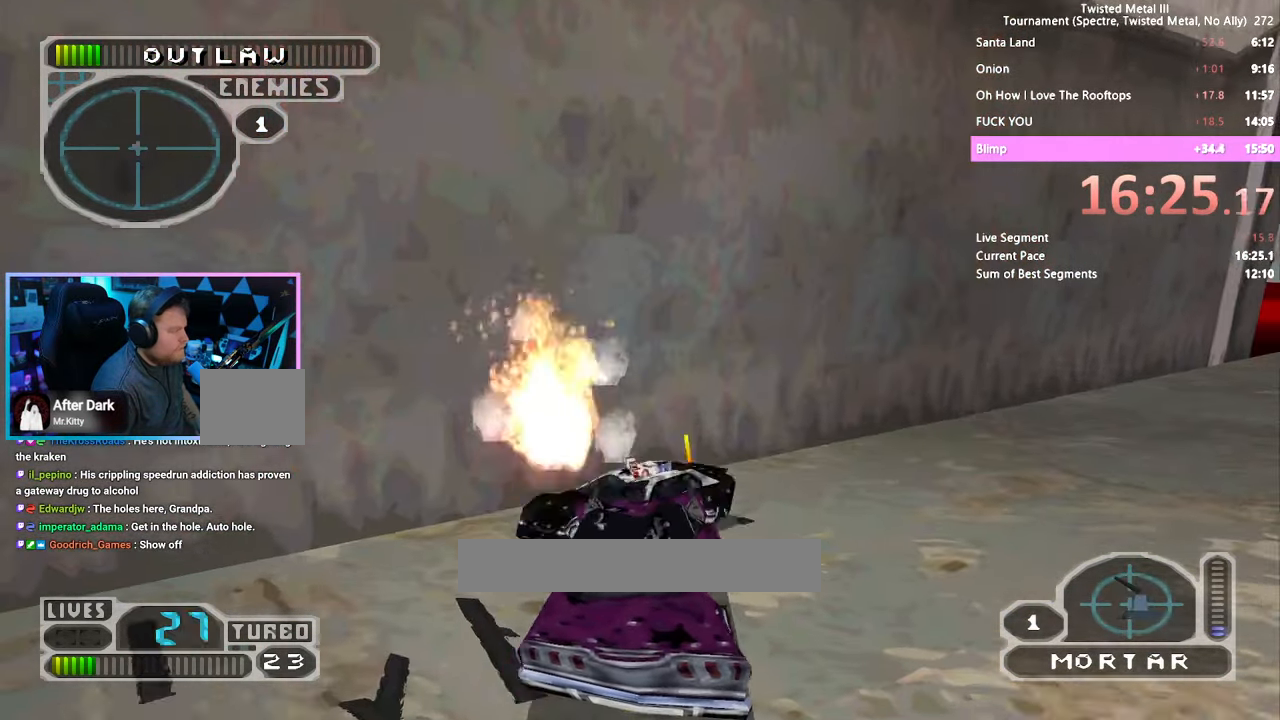
{"dt_ms": 500, "buttons": [], "left_stick": "center", "right_stick": "center", "events": [[17, "L1", "up"], [17, "L2", "up"], [167, "DPAD_DOWN", "up"], [467, "R2", "up"]]}
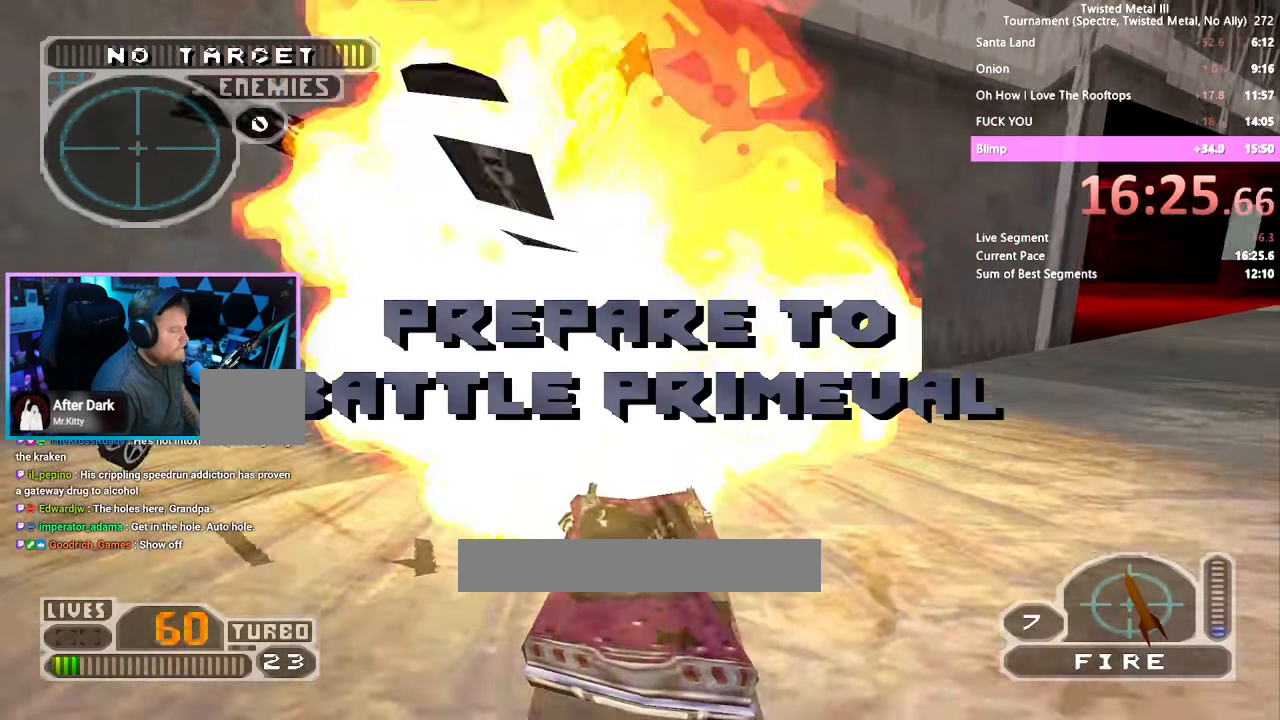
{"dt_ms": 500, "buttons": ["SQUARE"], "left_stick": "center", "right_stick": "center", "events": [[133, "DPAD_DOWN", "down"], [200, "DPAD_DOWN", "up"], [500, "SQUARE", "down"]]}
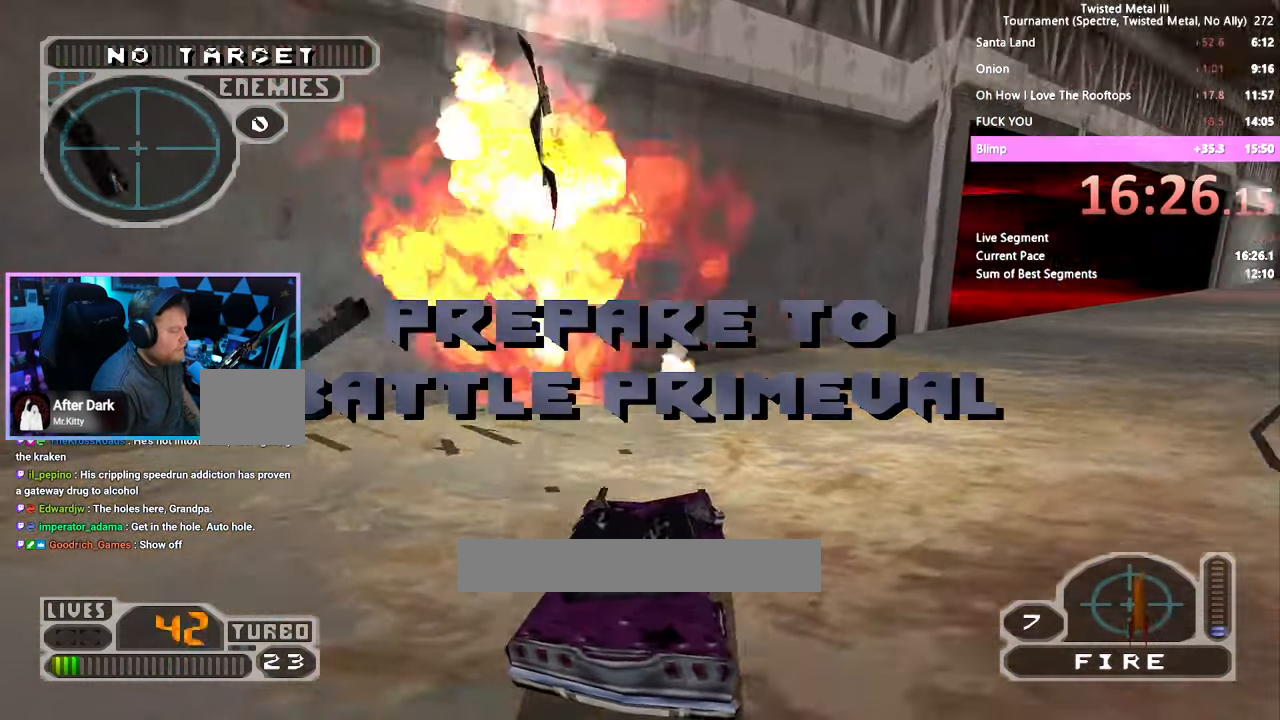
{"dt_ms": 500, "buttons": ["SQUARE"], "left_stick": "center", "right_stick": "center", "events": []}
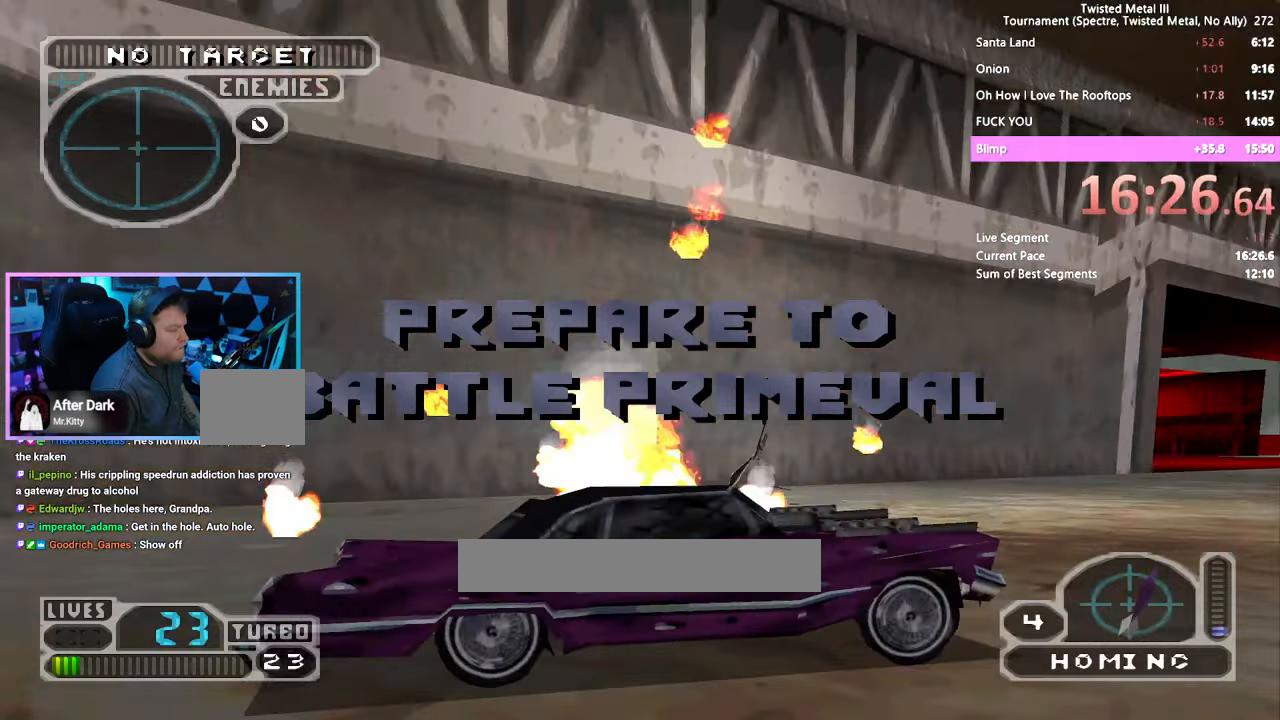
{"dt_ms": 500, "buttons": ["SQUARE", "TRIANGLE"], "left_stick": "center", "right_stick": "center", "events": [[17, "TRIANGLE", "down"]]}
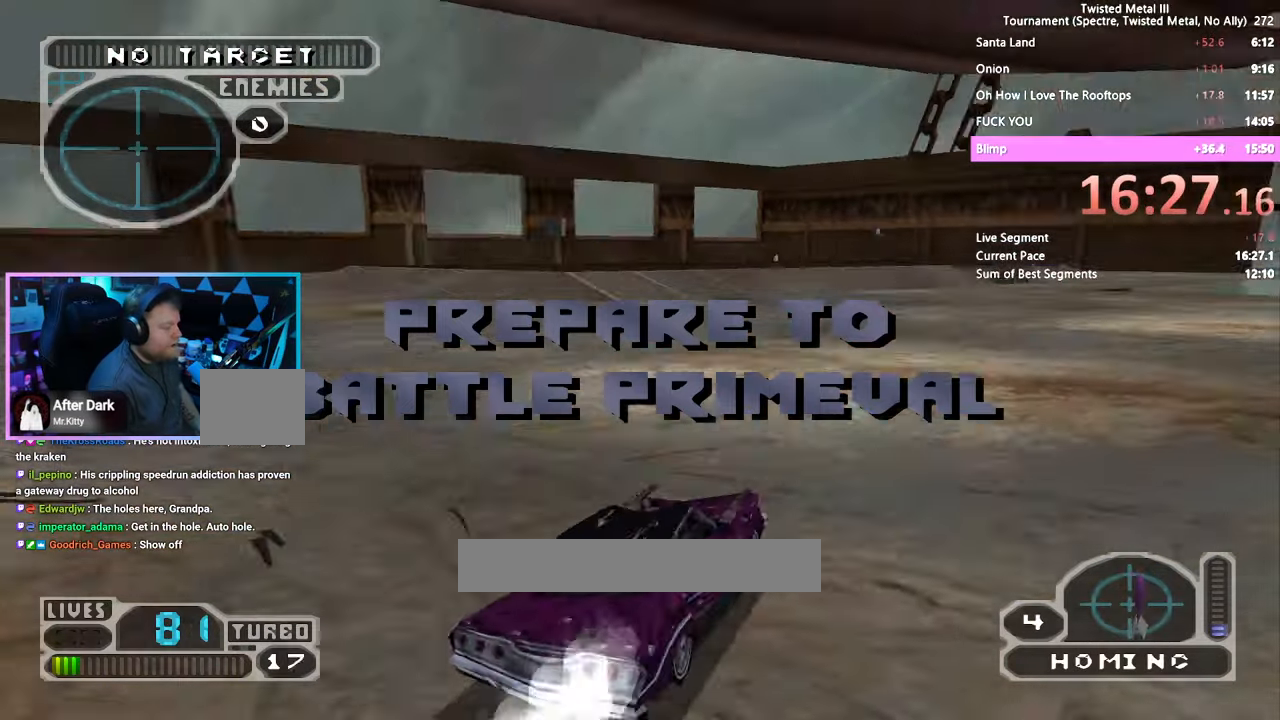
{"dt_ms": 500, "buttons": ["SQUARE"], "left_stick": "center", "right_stick": "center", "events": [[67, "TRIANGLE", "up"]]}
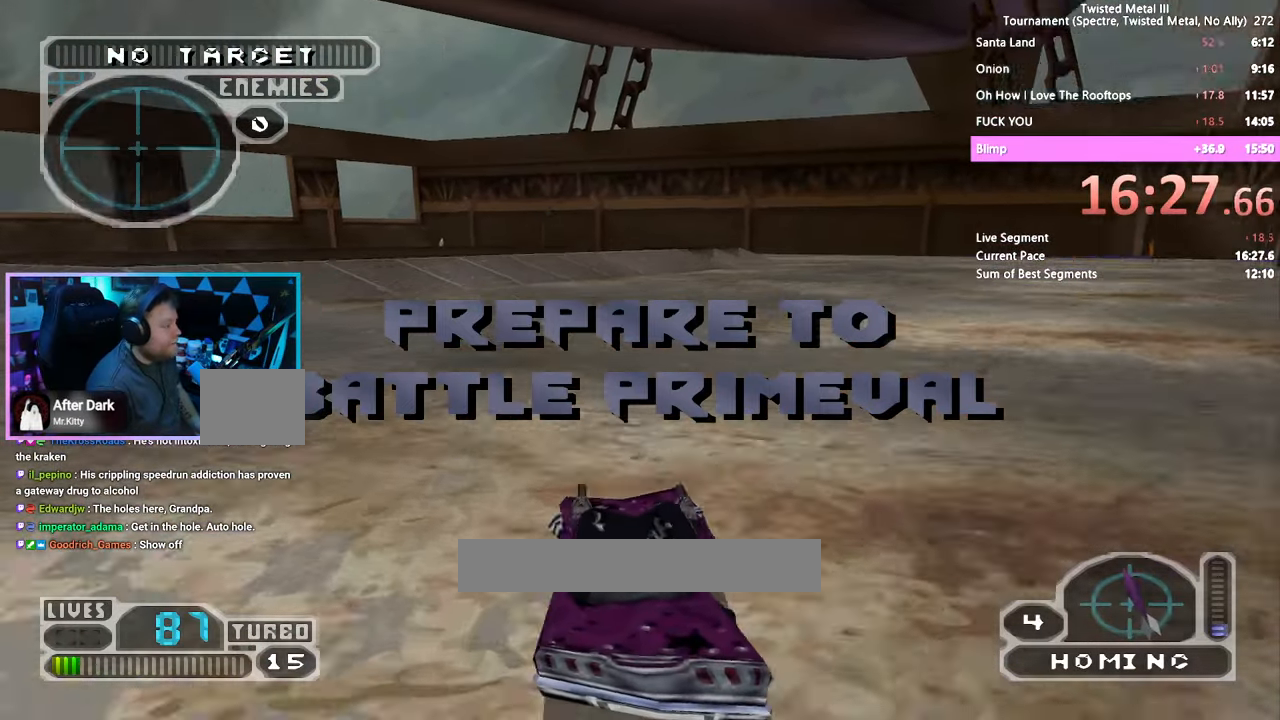
{"dt_ms": 500, "buttons": ["SQUARE"], "left_stick": "center", "right_stick": "center", "events": []}
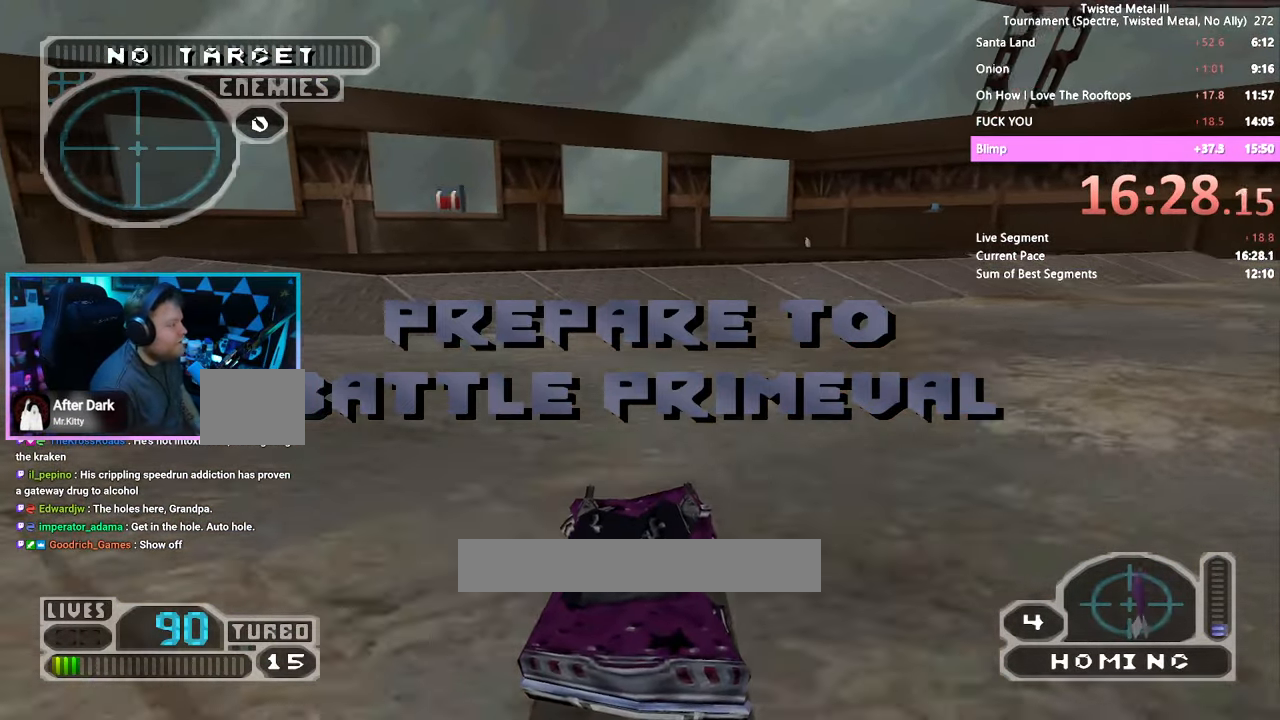
{"dt_ms": 500, "buttons": ["SQUARE"], "left_stick": "center", "right_stick": "center", "events": []}
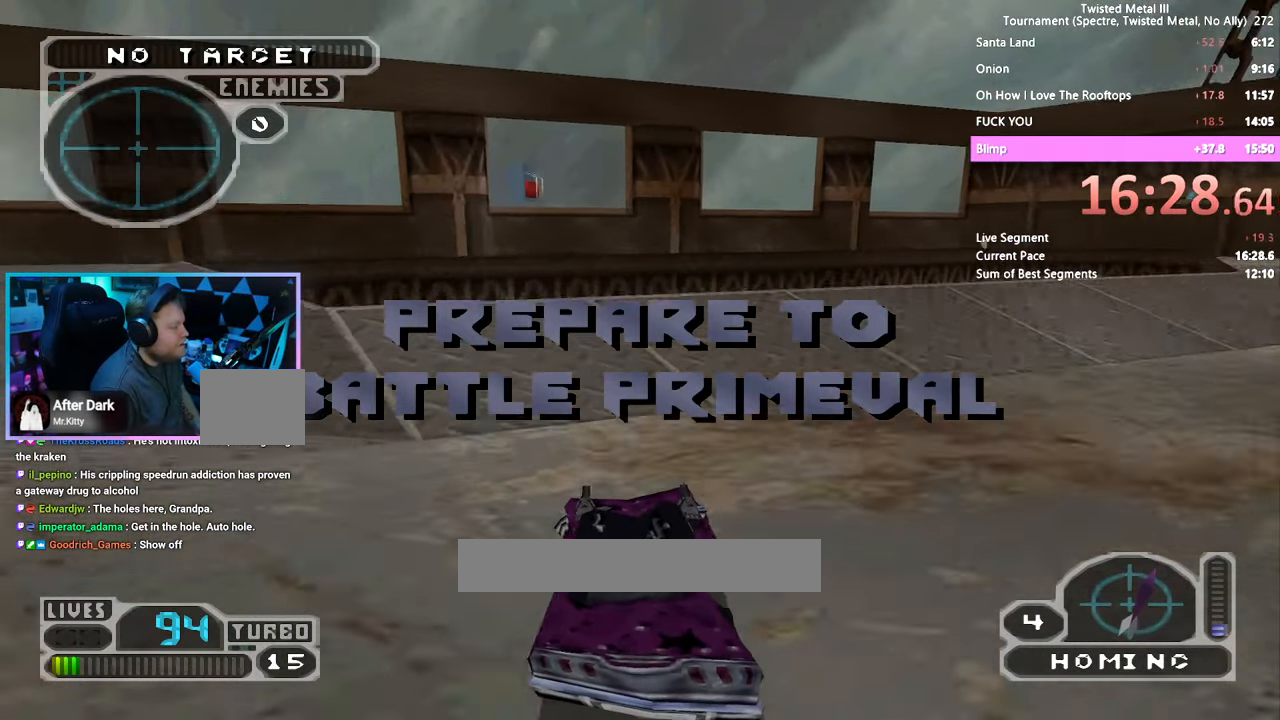
{"dt_ms": 500, "buttons": [], "left_stick": "center", "right_stick": "center", "events": [[50, "SQUARE", "up"]]}
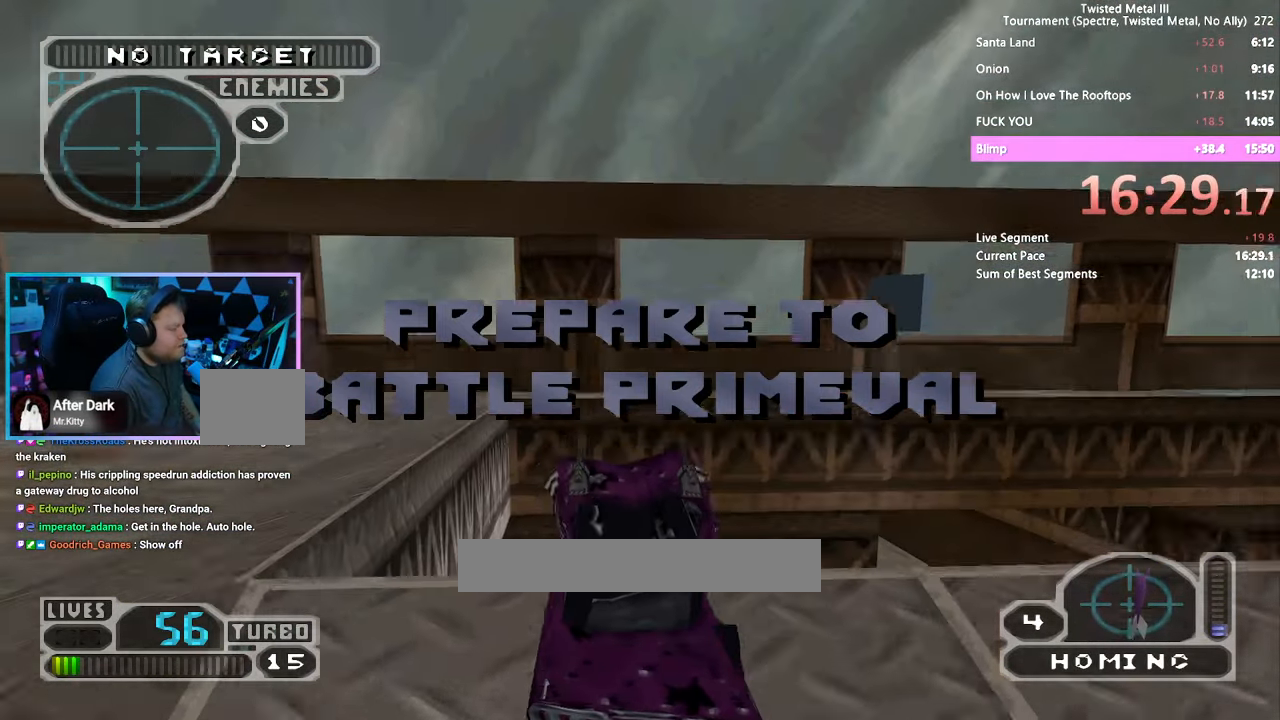
{"dt_ms": 500, "buttons": [], "left_stick": "center", "right_stick": "center", "events": []}
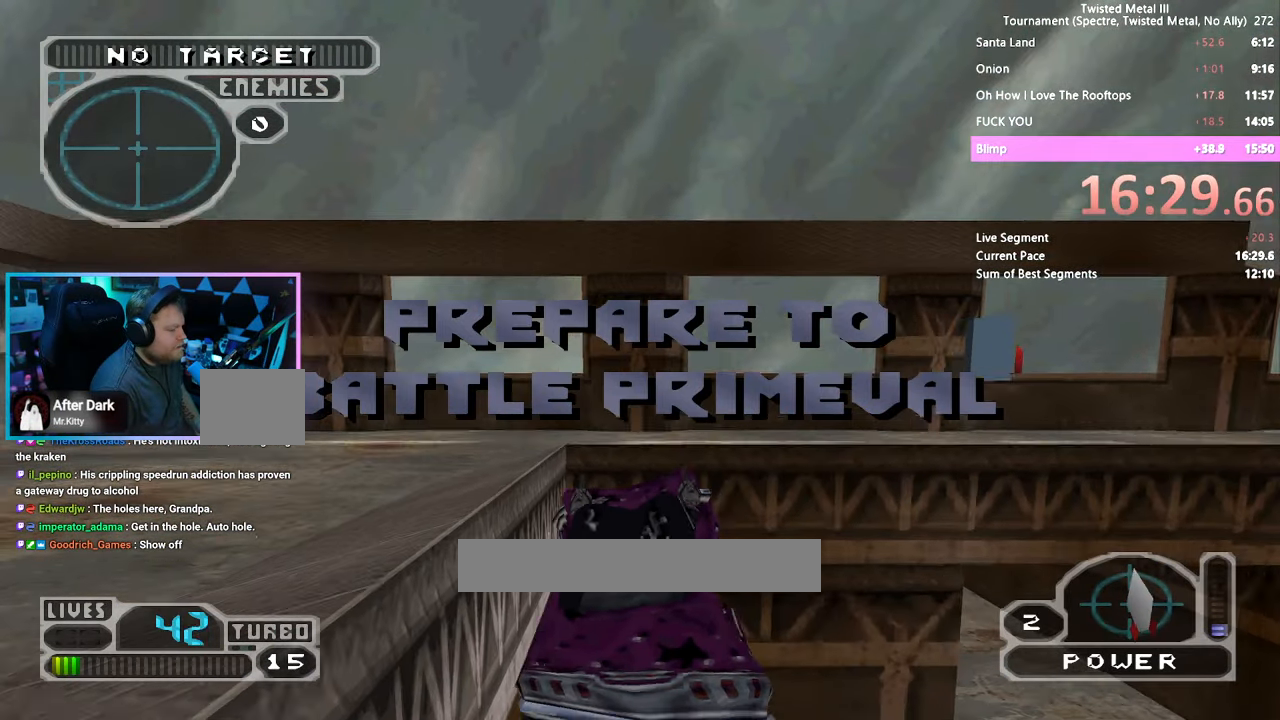
{"dt_ms": 500, "buttons": ["DPAD_DOWN"], "left_stick": "left", "right_stick": "center", "events": [[400, "DPAD_DOWN", "down"], [400, "left_stick", "left"]]}
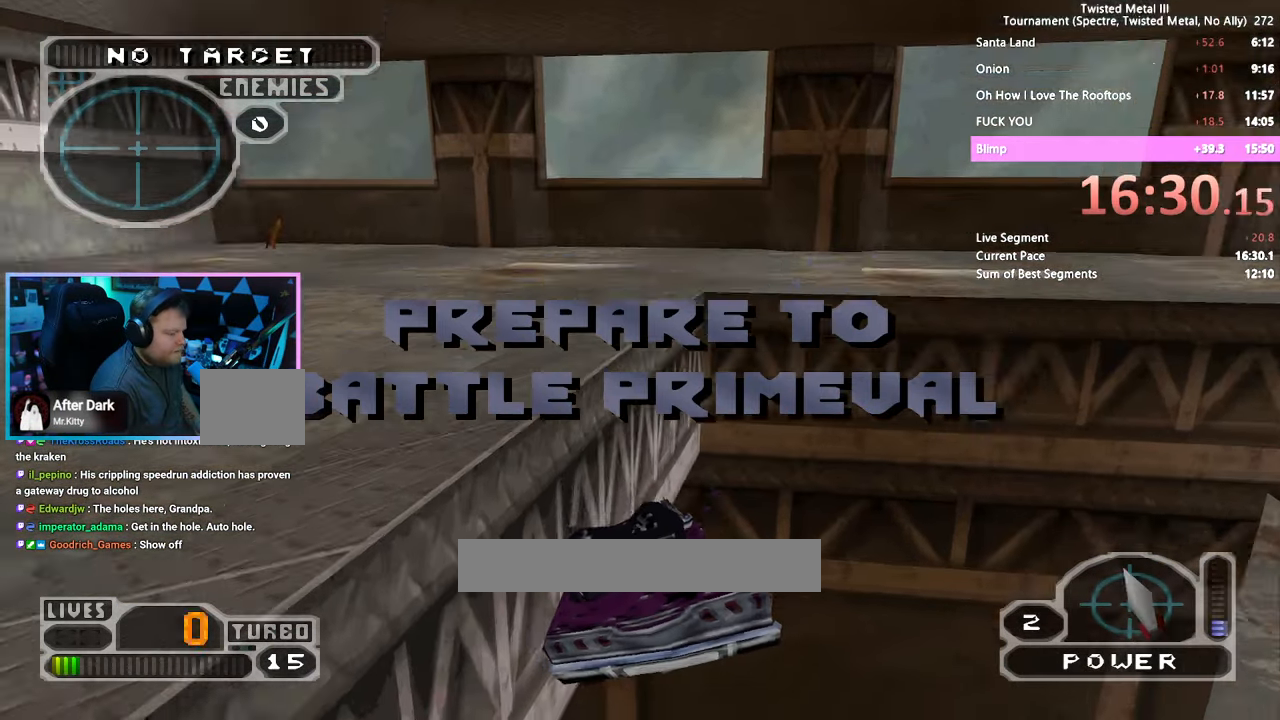
{"dt_ms": 500, "buttons": [], "left_stick": "left", "right_stick": "center", "events": [[50, "DPAD_DOWN", "up"]]}
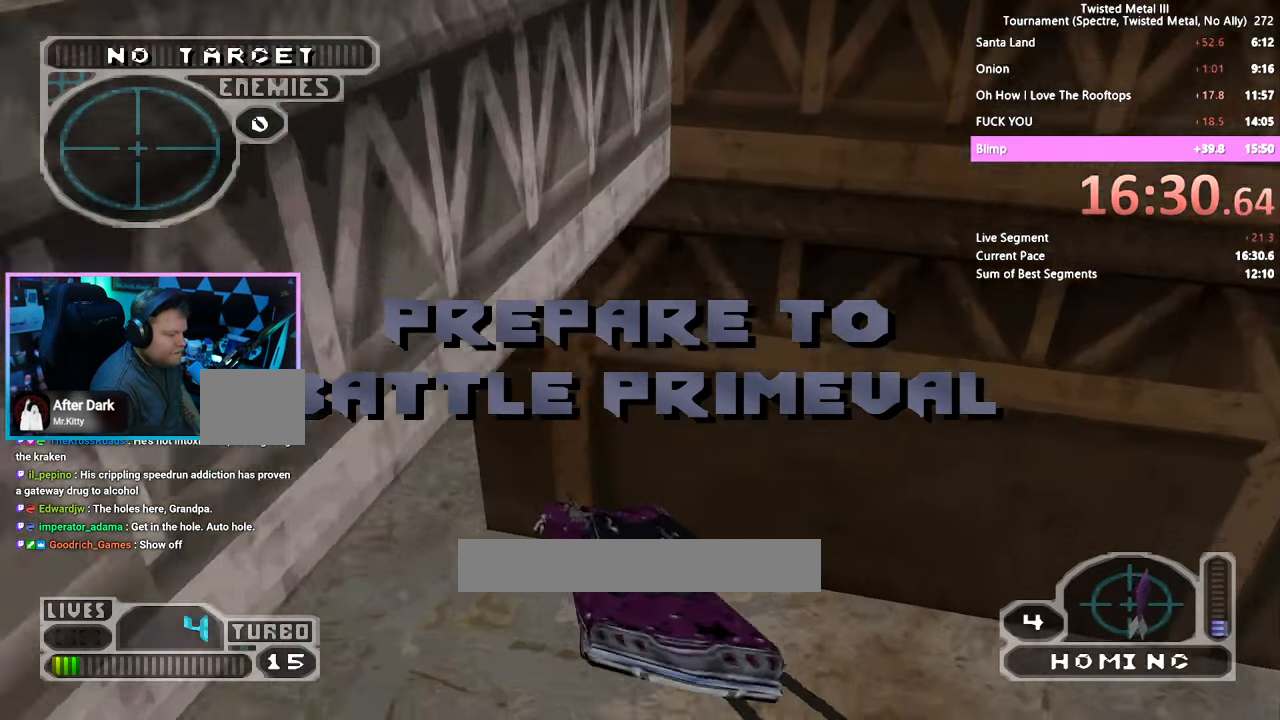
{"dt_ms": 500, "buttons": [], "left_stick": "center", "right_stick": "center", "events": [[67, "left_stick", "center"]]}
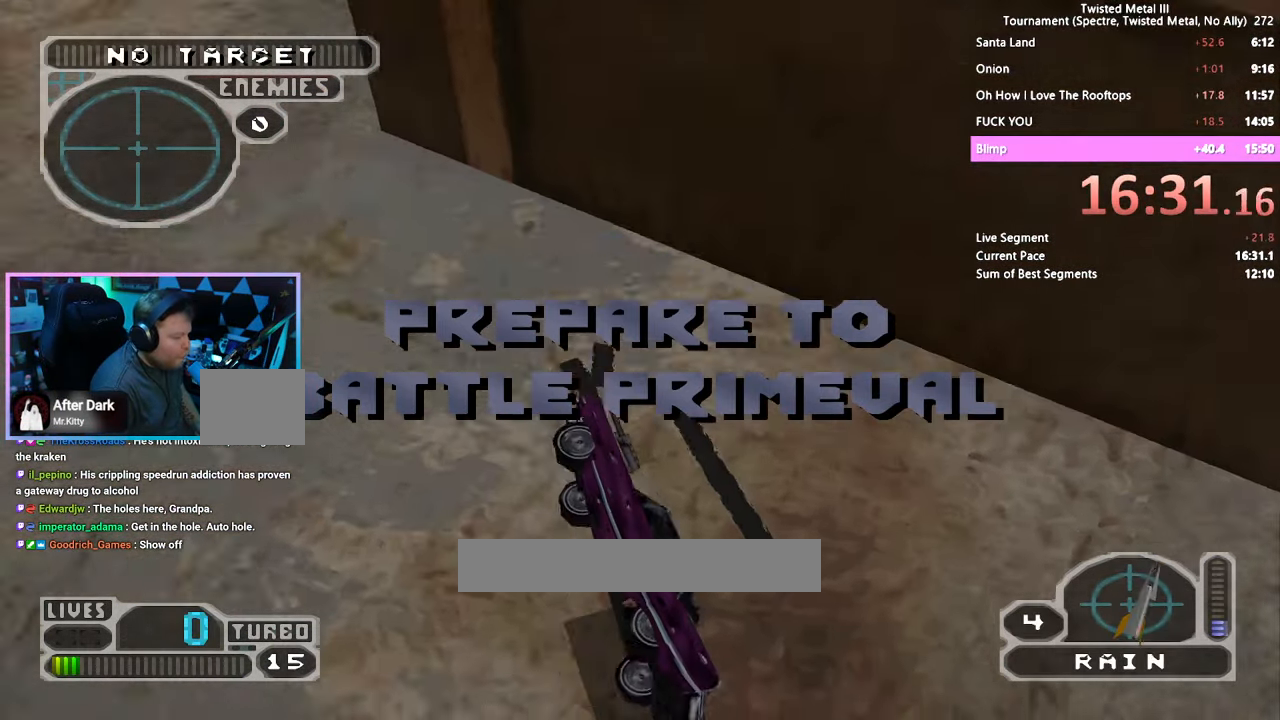
{"dt_ms": 500, "buttons": ["SQUARE"], "left_stick": "center", "right_stick": "center", "events": [[284, "SQUARE", "down"]]}
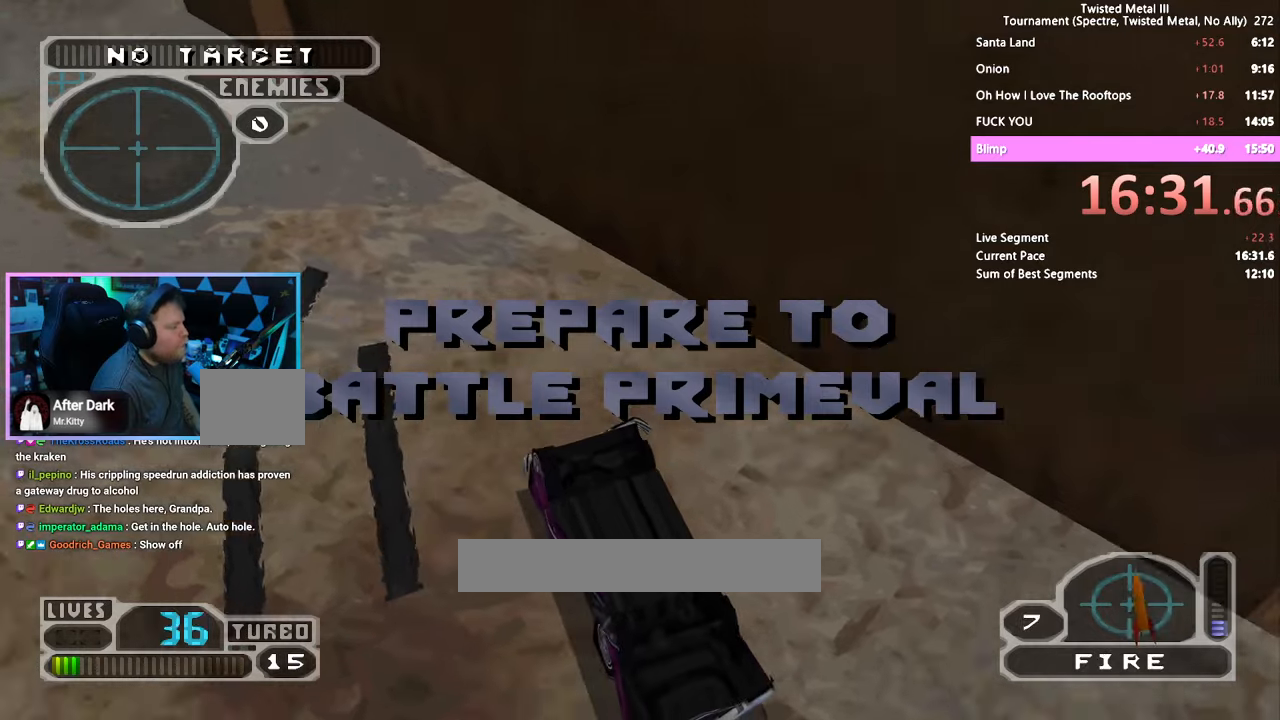
{"dt_ms": 500, "buttons": ["SQUARE"], "left_stick": "center", "right_stick": "center", "events": []}
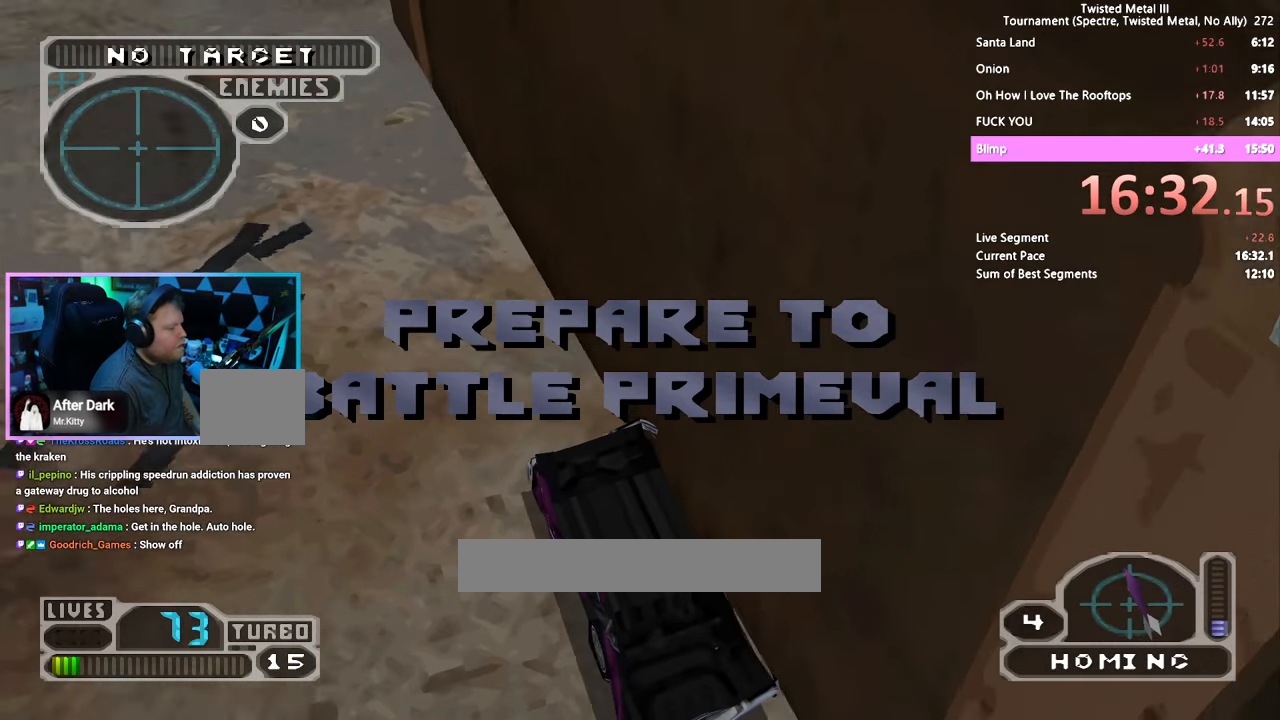
{"dt_ms": 500, "buttons": ["SQUARE"], "left_stick": "center", "right_stick": "center", "events": []}
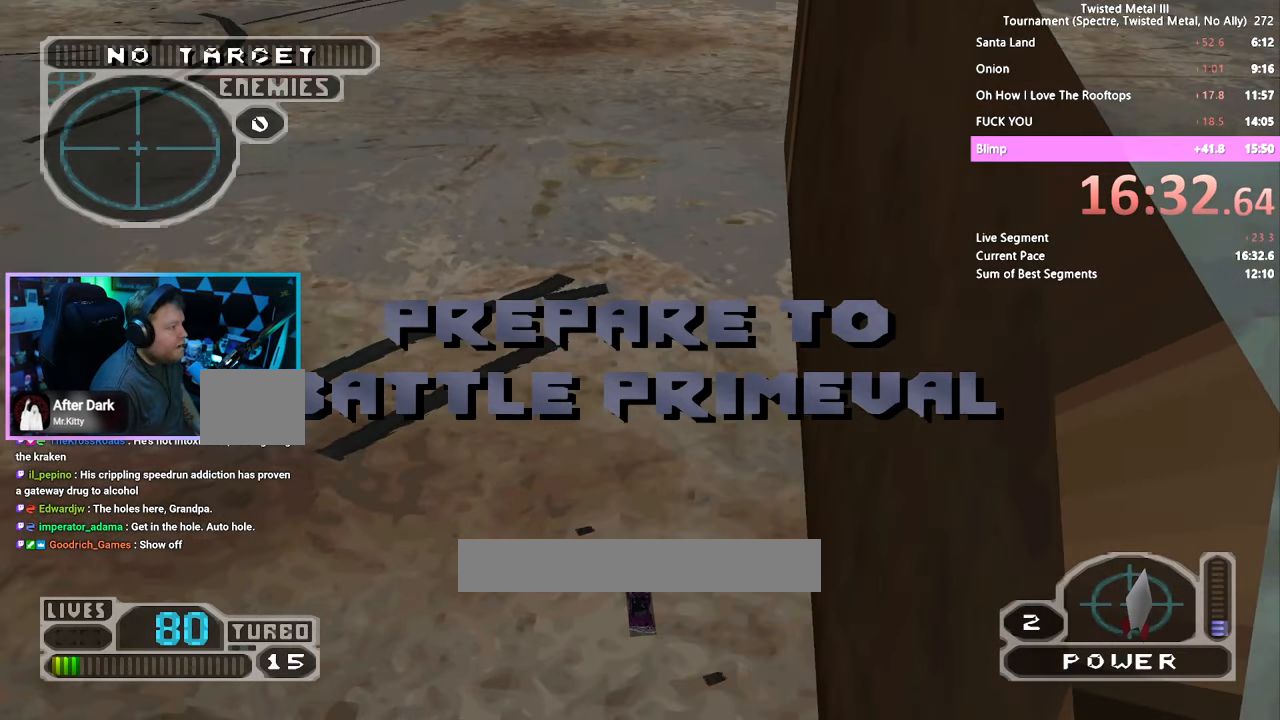
{"dt_ms": 500, "buttons": ["SQUARE"], "left_stick": "center", "right_stick": "center", "events": []}
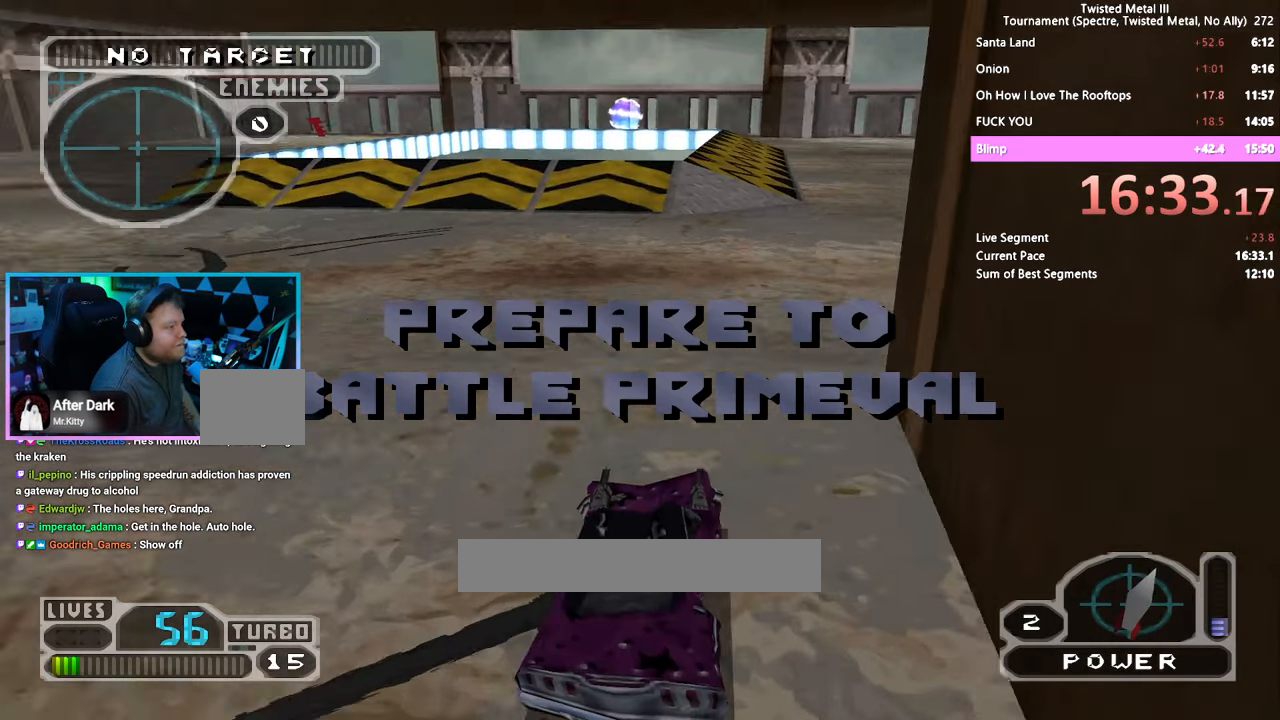
{"dt_ms": 500, "buttons": ["SQUARE"], "left_stick": "center", "right_stick": "center", "events": []}
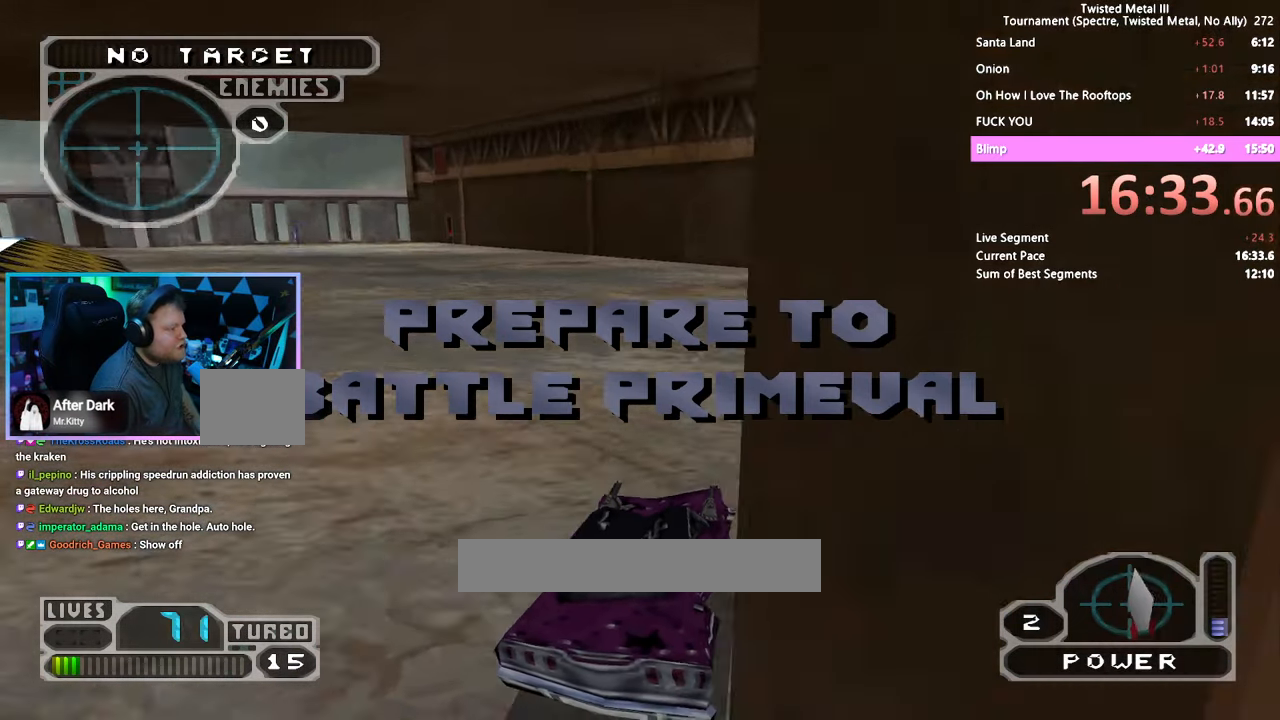
{"dt_ms": 500, "buttons": ["SQUARE"], "left_stick": "center", "right_stick": "center", "events": []}
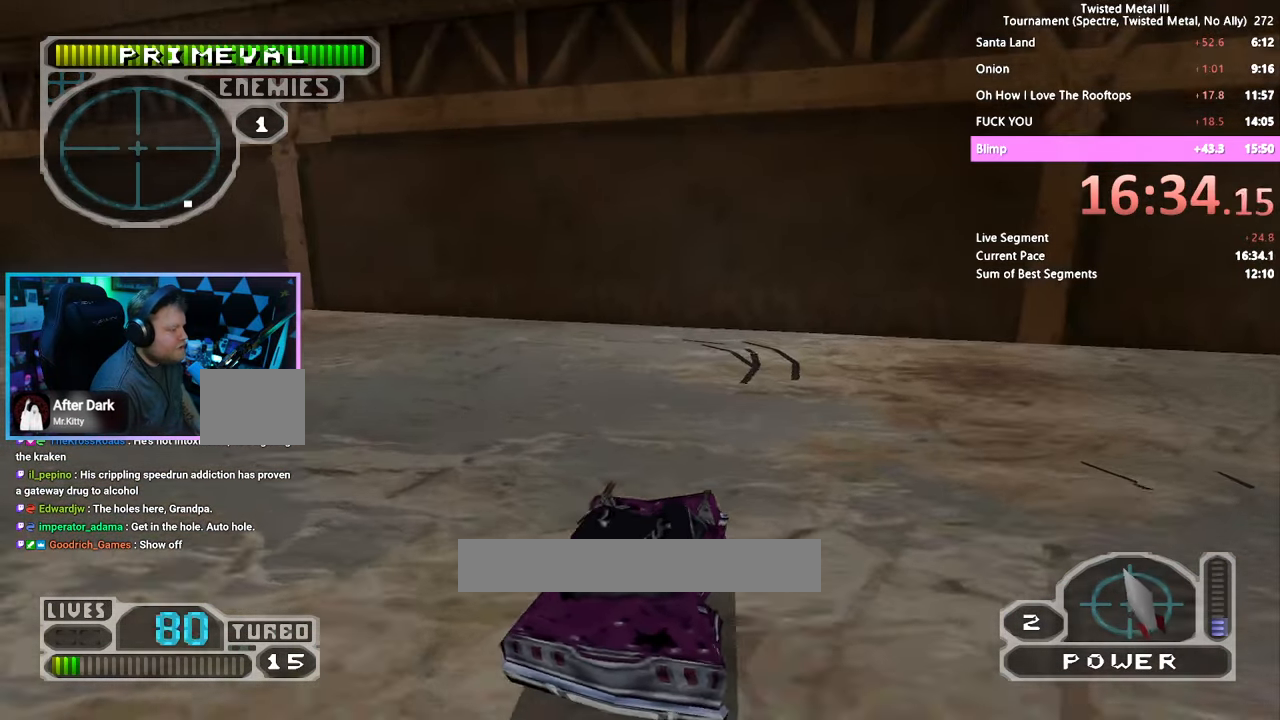
{"dt_ms": 500, "buttons": ["SQUARE", "TRIANGLE"], "left_stick": "center", "right_stick": "center", "events": [[183, "TRIANGLE", "down"]]}
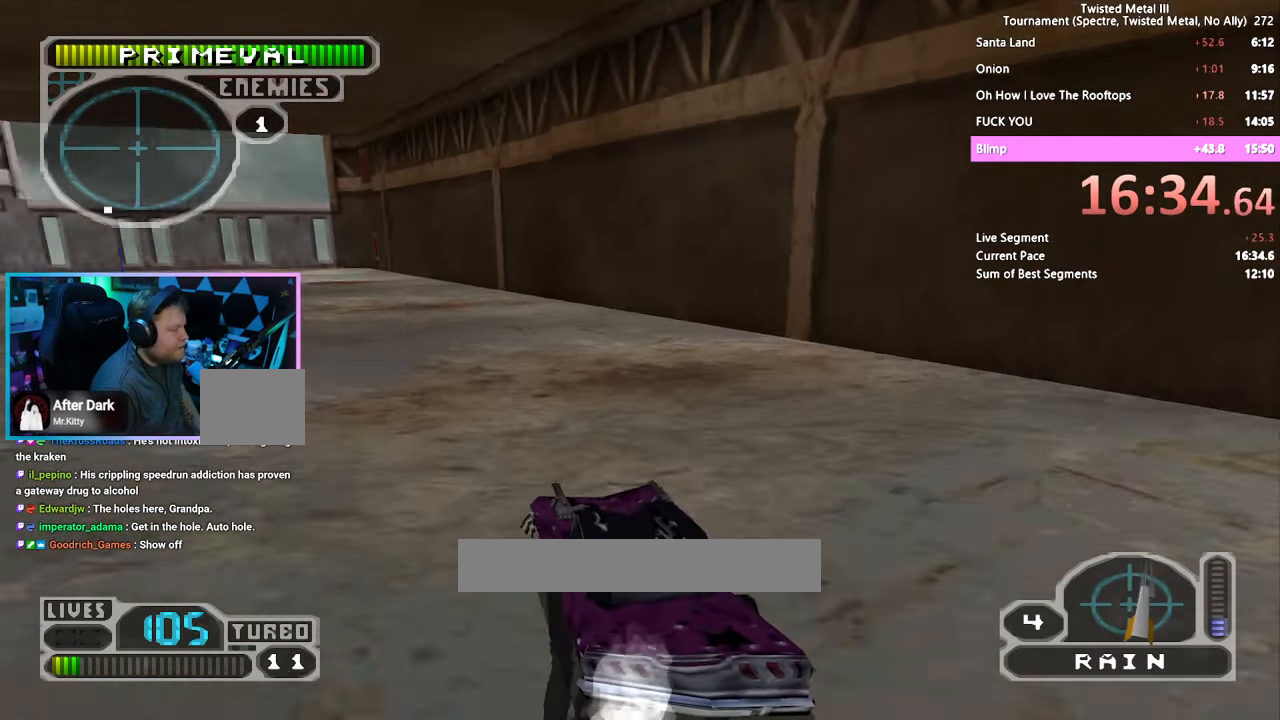
{"dt_ms": 500, "buttons": ["SQUARE"], "left_stick": "center", "right_stick": "center", "events": [[383, "TRIANGLE", "up"]]}
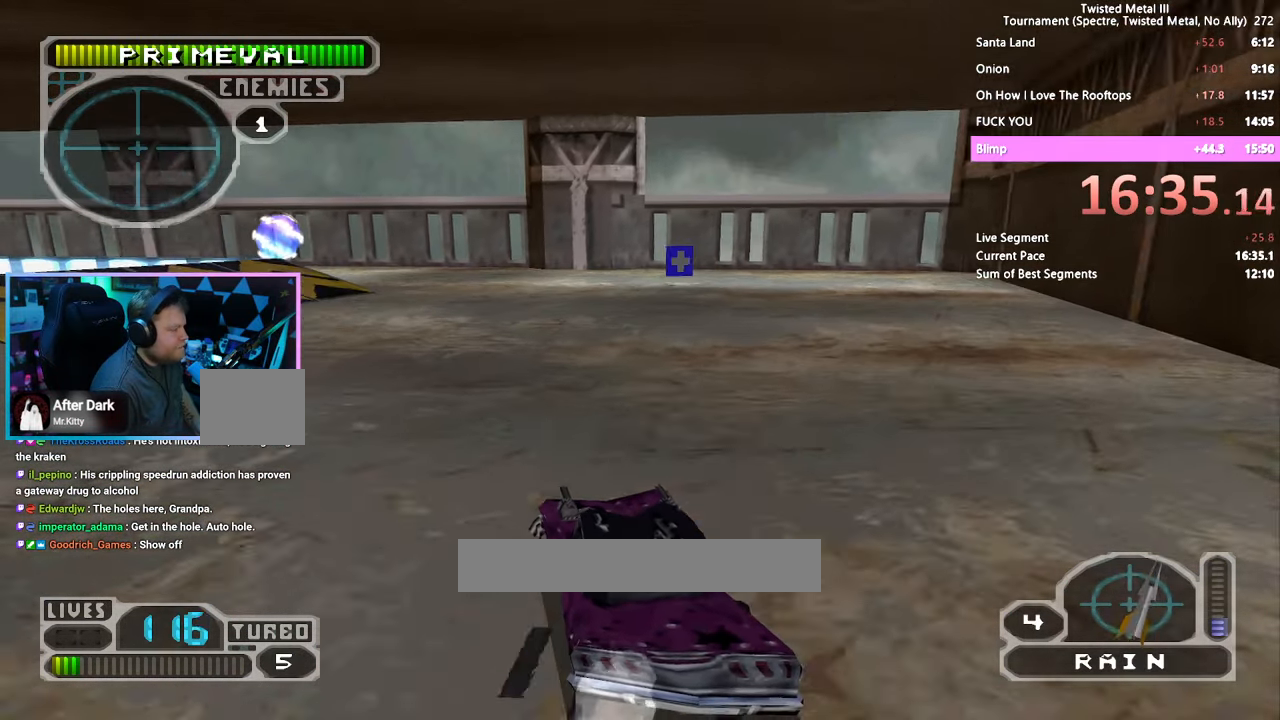
{"dt_ms": 500, "buttons": ["SQUARE"], "left_stick": "center", "right_stick": "center", "events": []}
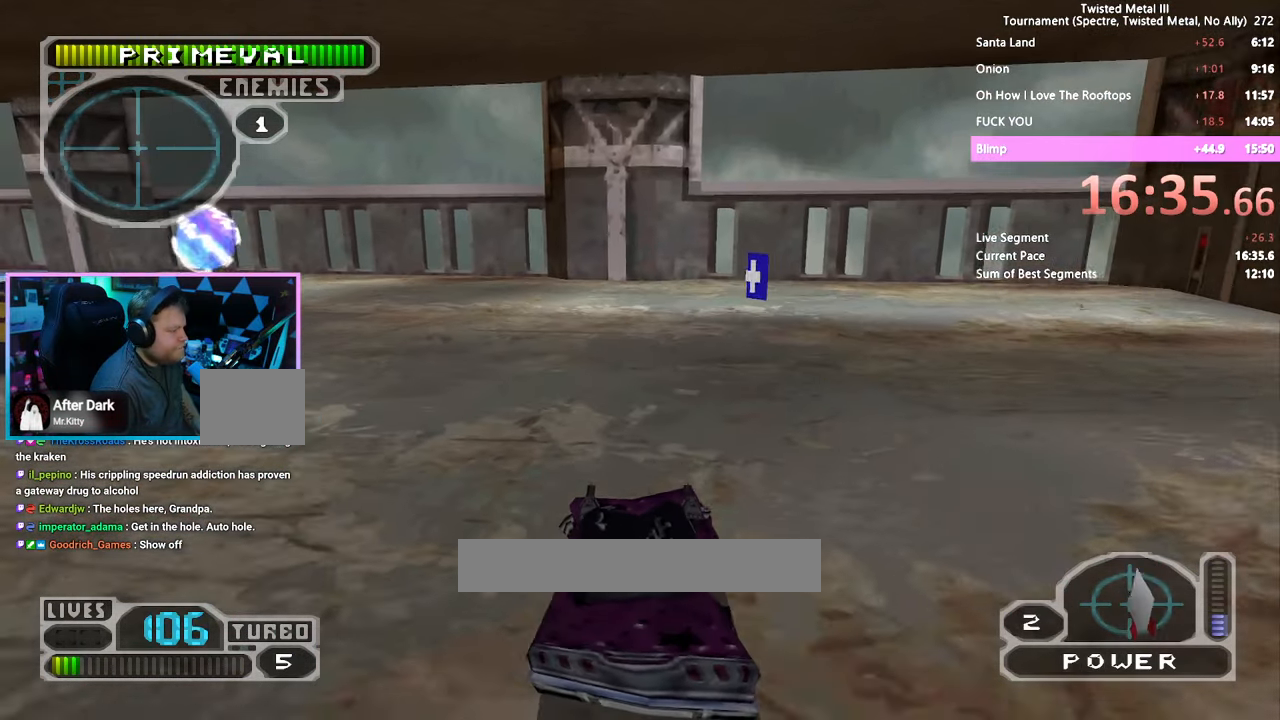
{"dt_ms": 500, "buttons": ["SQUARE"], "left_stick": "center", "right_stick": "center", "events": [[216, "CROSS", "down"], [483, "CROSS", "up"]]}
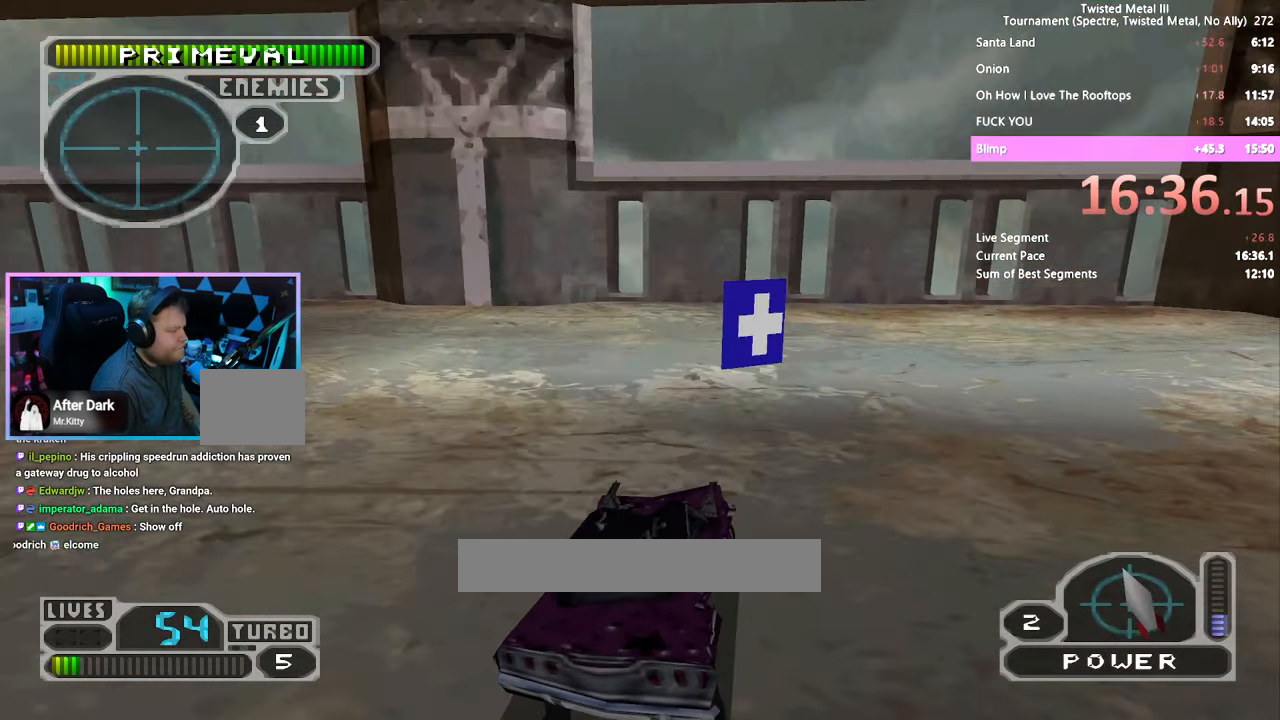
{"dt_ms": 500, "buttons": ["SQUARE"], "left_stick": "center", "right_stick": "center", "events": []}
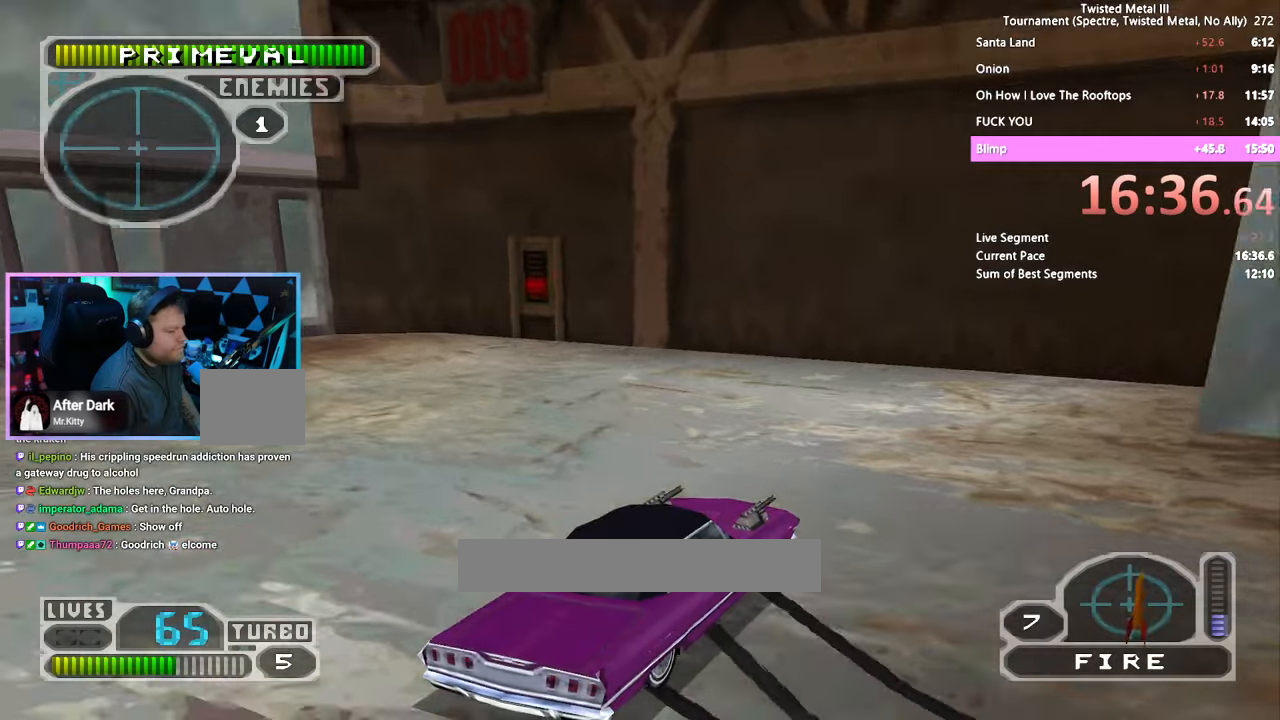
{"dt_ms": 500, "buttons": ["SQUARE"], "left_stick": "center", "right_stick": "center", "events": []}
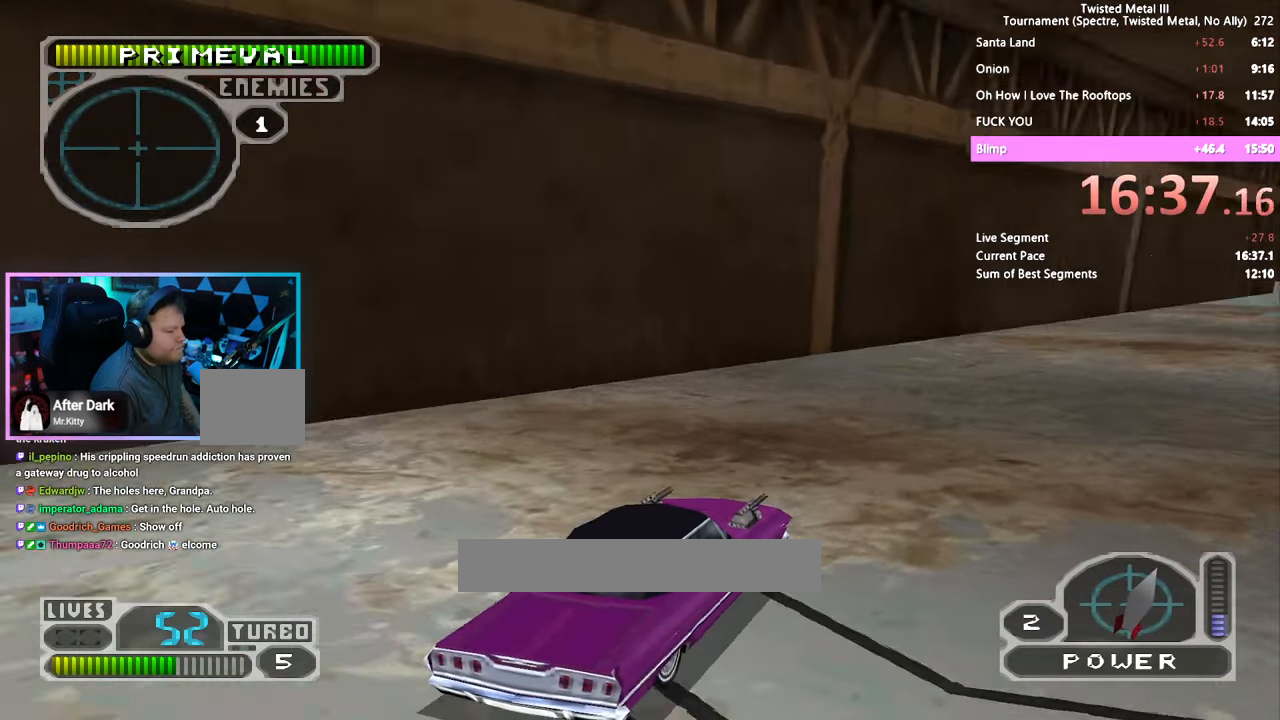
{"dt_ms": 500, "buttons": ["SQUARE"], "left_stick": "center", "right_stick": "center", "events": []}
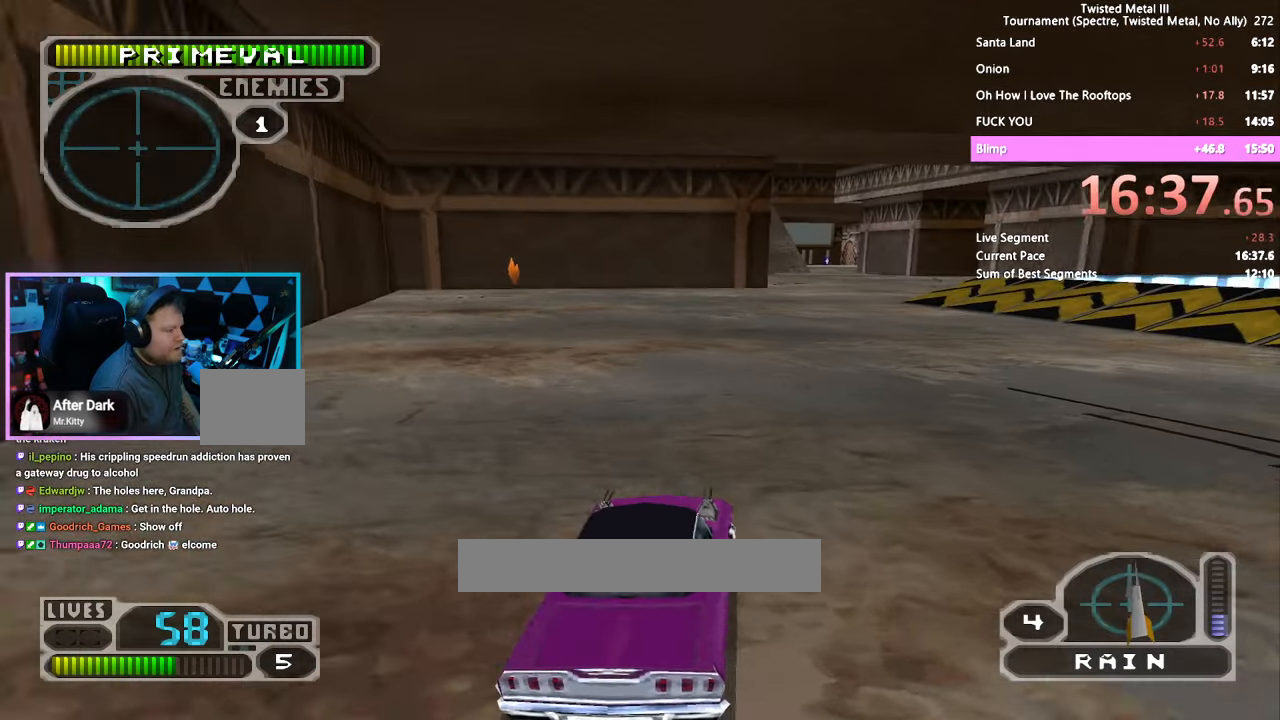
{"dt_ms": 500, "buttons": ["SQUARE", "TRIANGLE"], "left_stick": "center", "right_stick": "center", "events": [[50, "TRIANGLE", "down"]]}
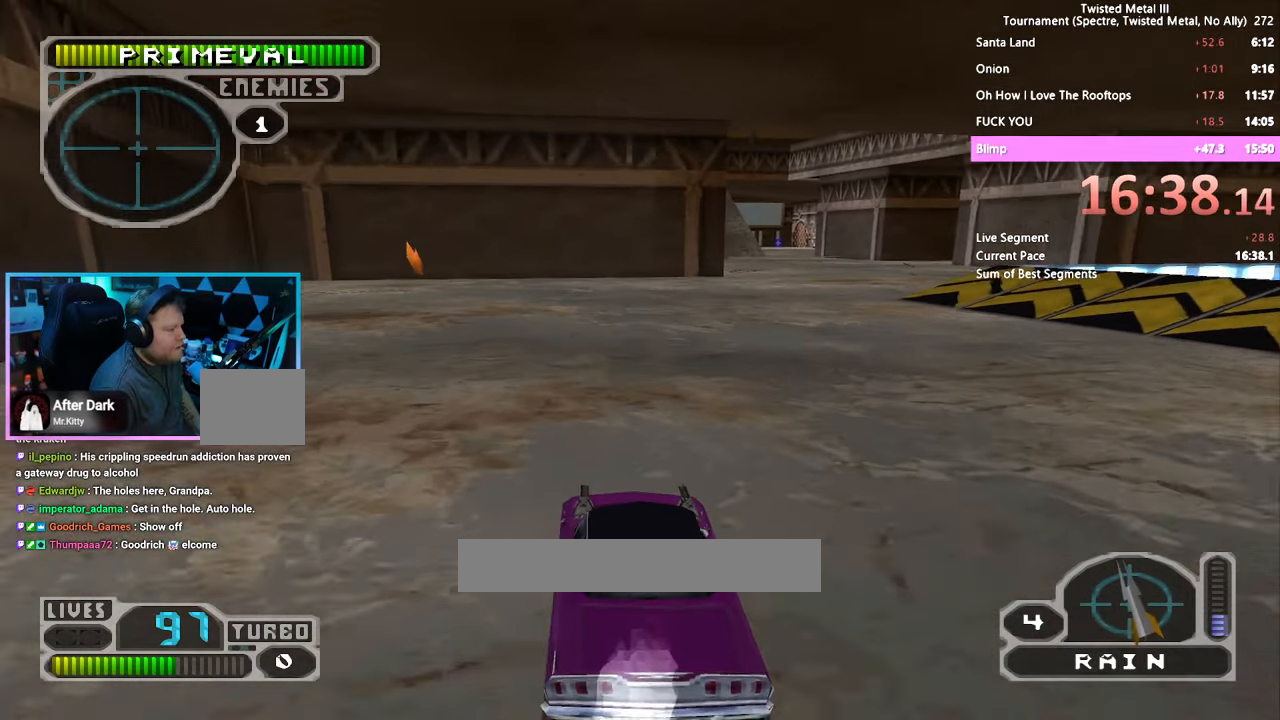
{"dt_ms": 500, "buttons": ["SQUARE"], "left_stick": "center", "right_stick": "center", "events": [[400, "TRIANGLE", "up"]]}